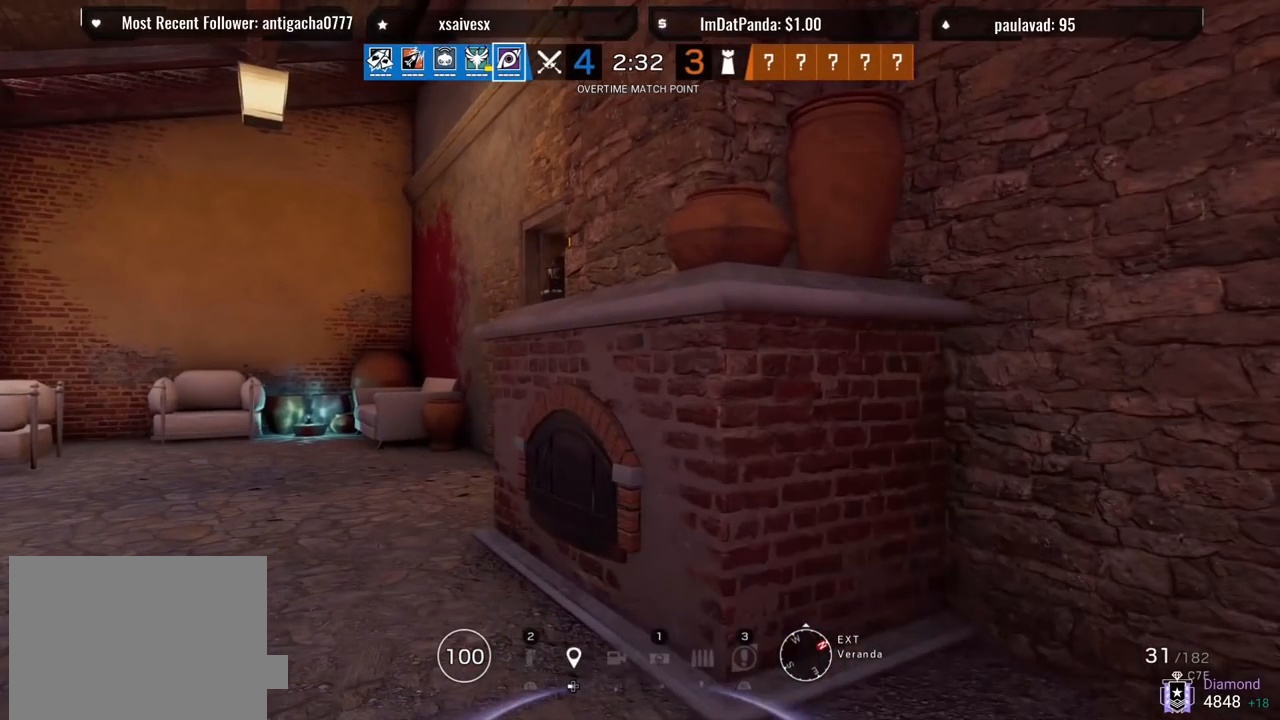
Gameplay with a controller (PlayStation layout); each line is a JSON object with the inputs held at the frame after it. "events" lists button and stick changes between this image and that frame as [ms after this image, input, new state], when the widget could be followed in between.
{"buttons": [], "left_stick": "center", "right_stick": "center", "events": []}
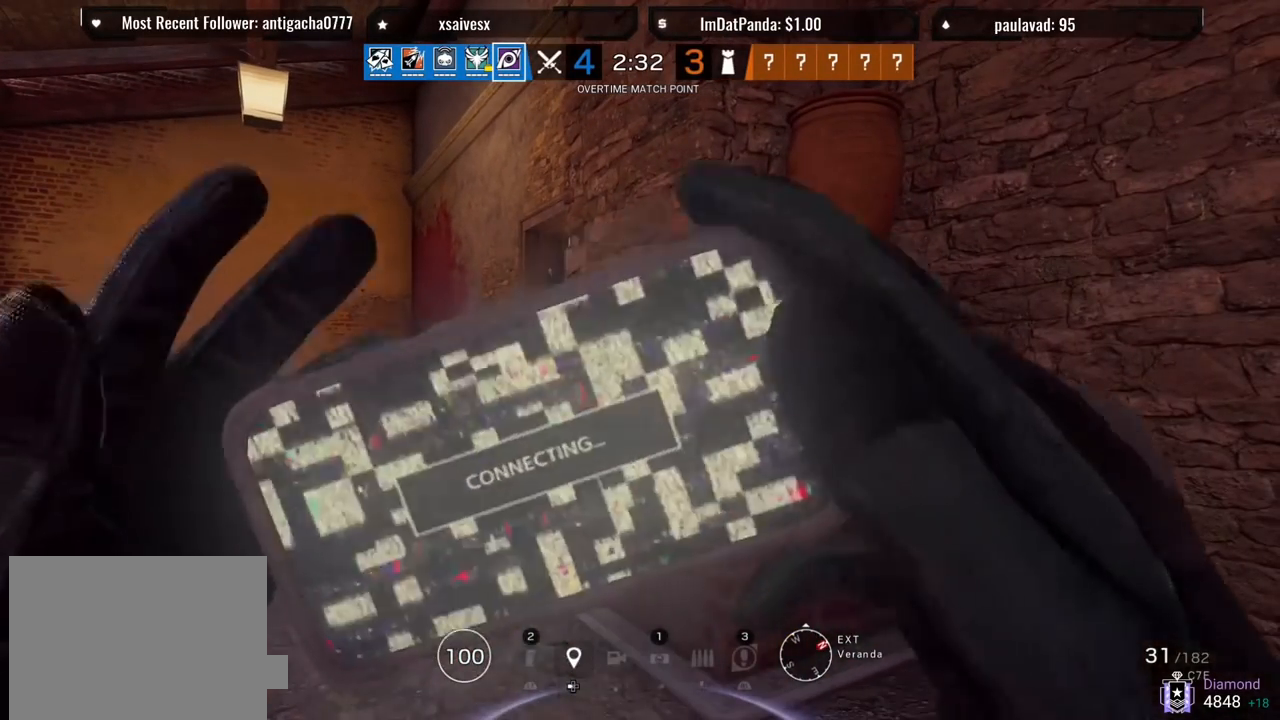
{"buttons": [], "left_stick": "center", "right_stick": "center", "events": []}
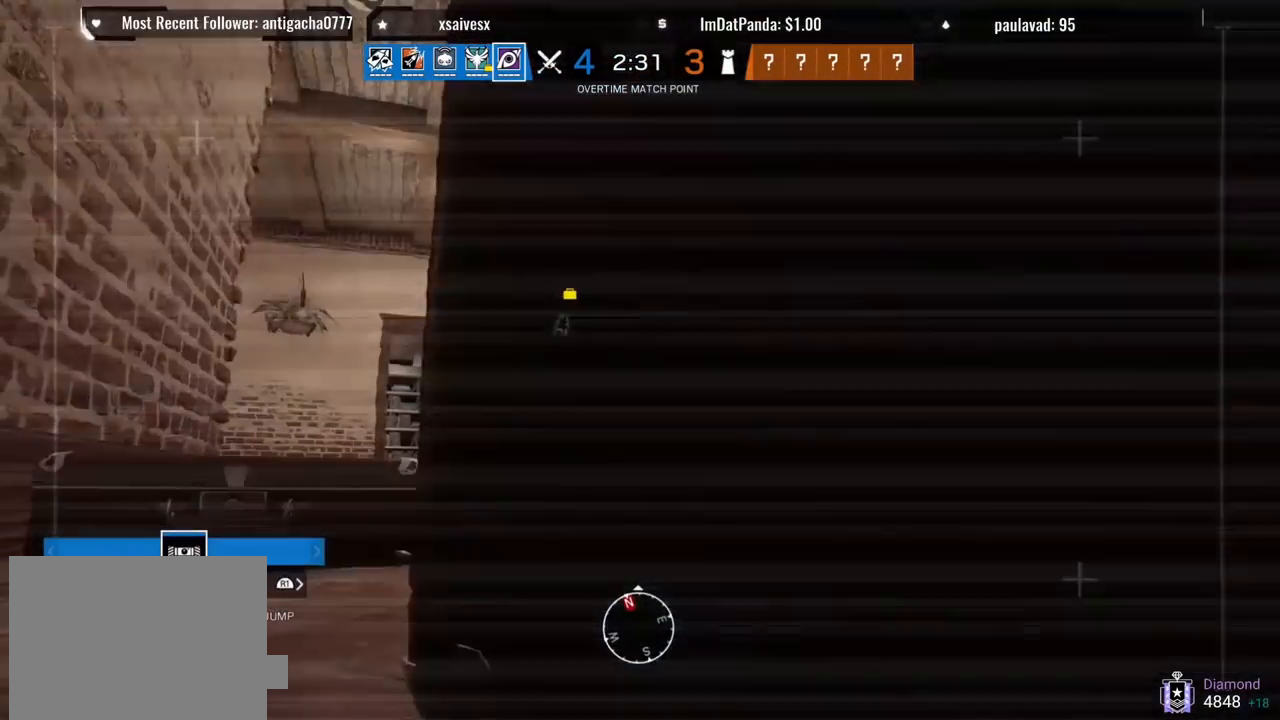
{"buttons": [], "left_stick": "up", "right_stick": "right", "events": [[133, "left_stick", "left"], [217, "right_stick", "left"], [333, "right_stick", "center"], [350, "left_stick", "up-left"], [433, "right_stick", "right"], [500, "left_stick", "up"]]}
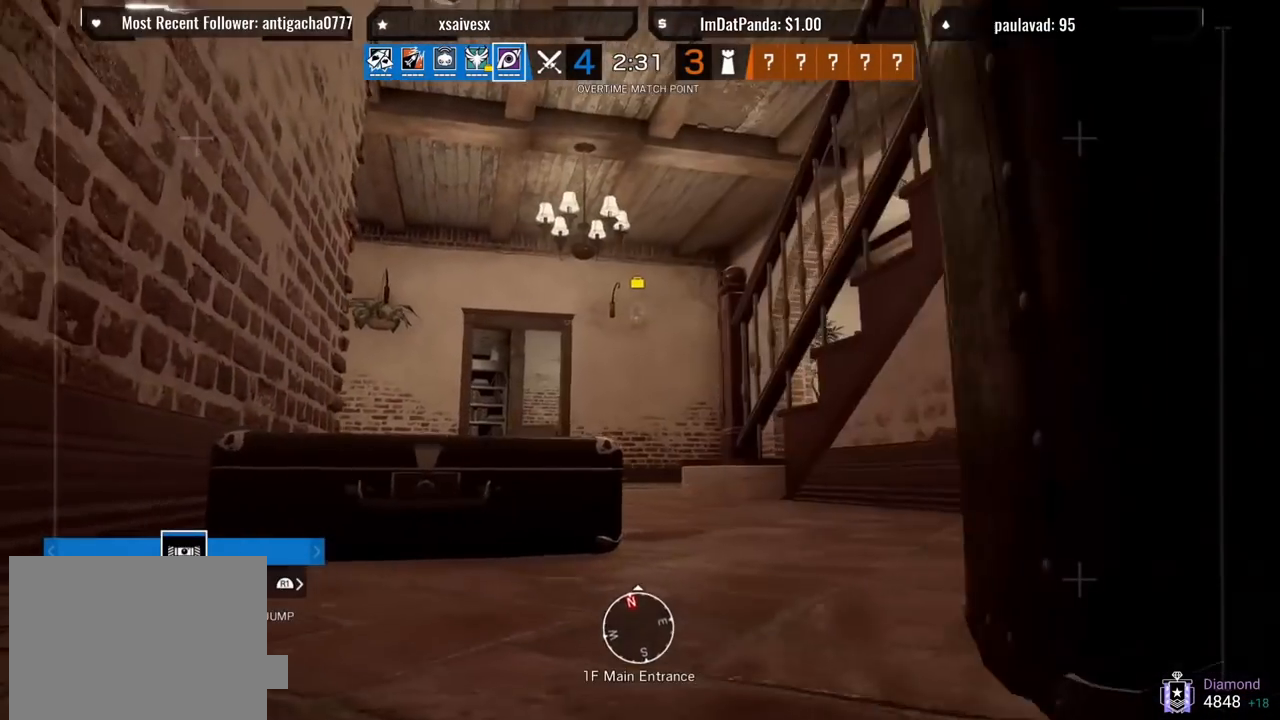
{"buttons": [], "left_stick": "up-left", "right_stick": "left", "events": [[67, "right_stick", "center"], [133, "CROSS", "down"], [200, "CROSS", "up"], [200, "left_stick", "up-left"], [483, "right_stick", "left"]]}
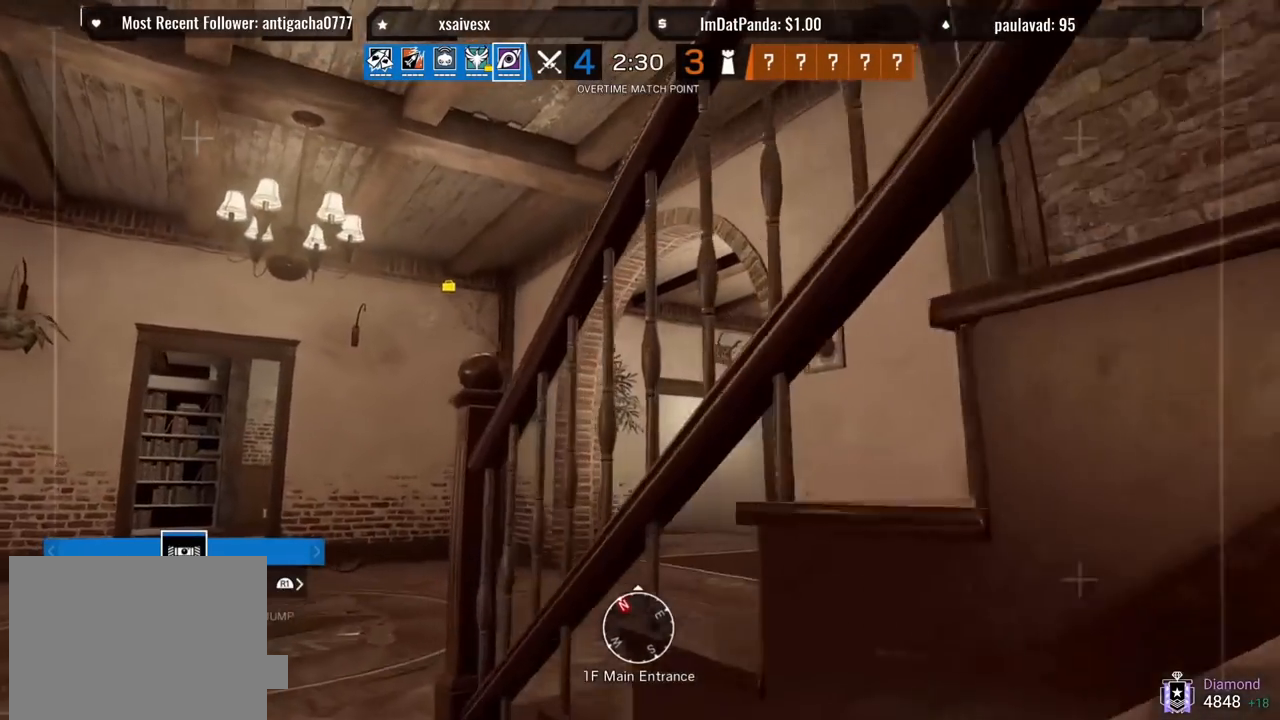
{"buttons": [], "left_stick": "left", "right_stick": "center", "events": [[33, "right_stick", "center"], [133, "left_stick", "left"]]}
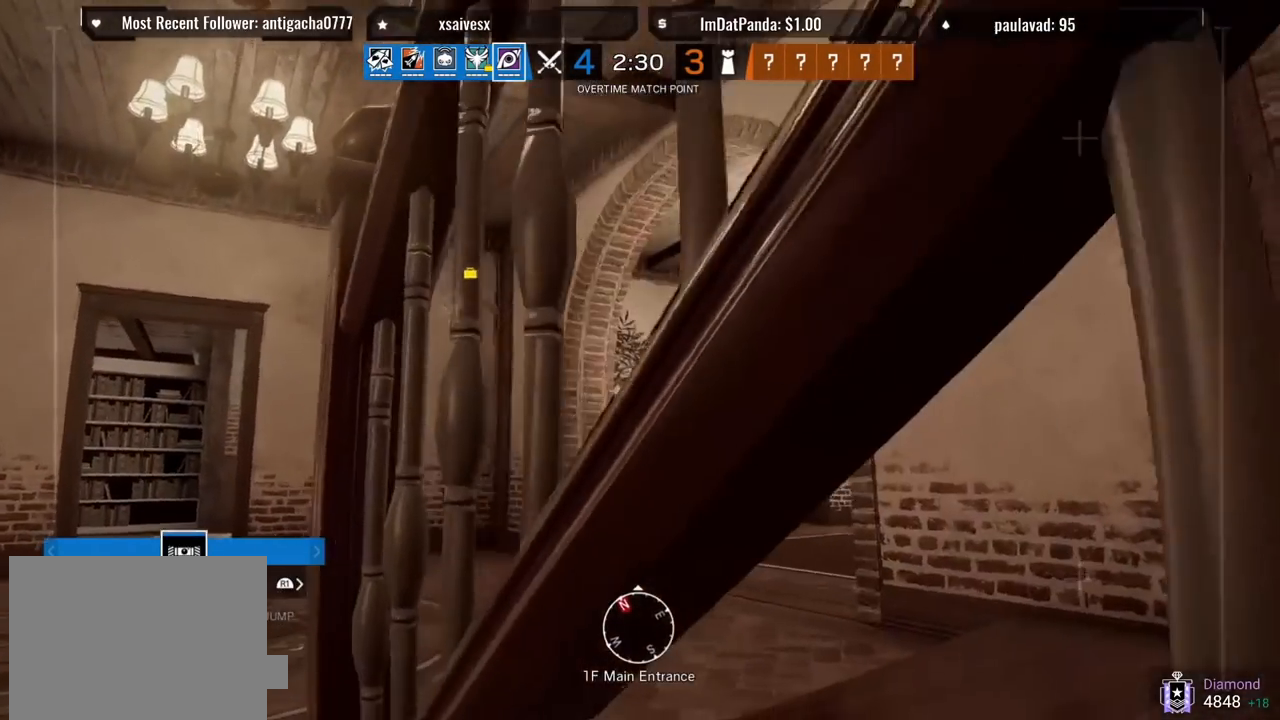
{"buttons": [], "left_stick": "left", "right_stick": "center", "events": [[133, "right_stick", "right"], [350, "right_stick", "center"]]}
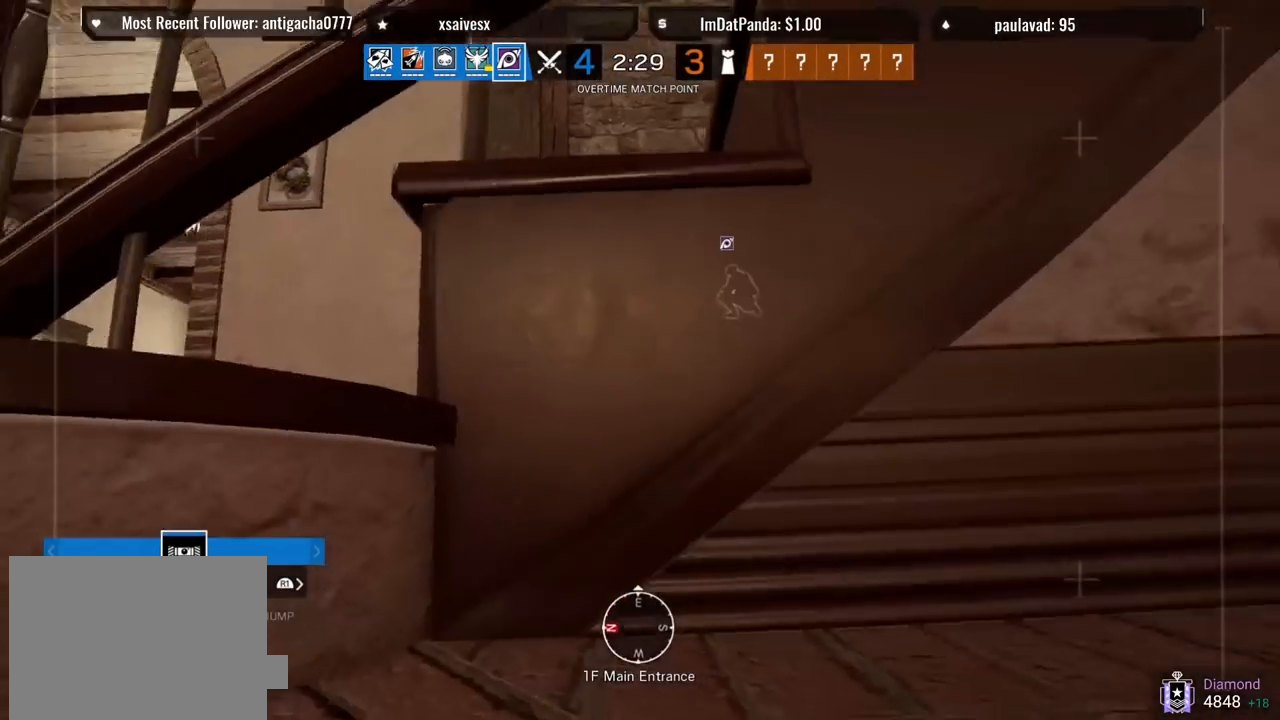
{"buttons": [], "left_stick": "left", "right_stick": "right", "events": [[317, "right_stick", "down-right"], [433, "right_stick", "right"]]}
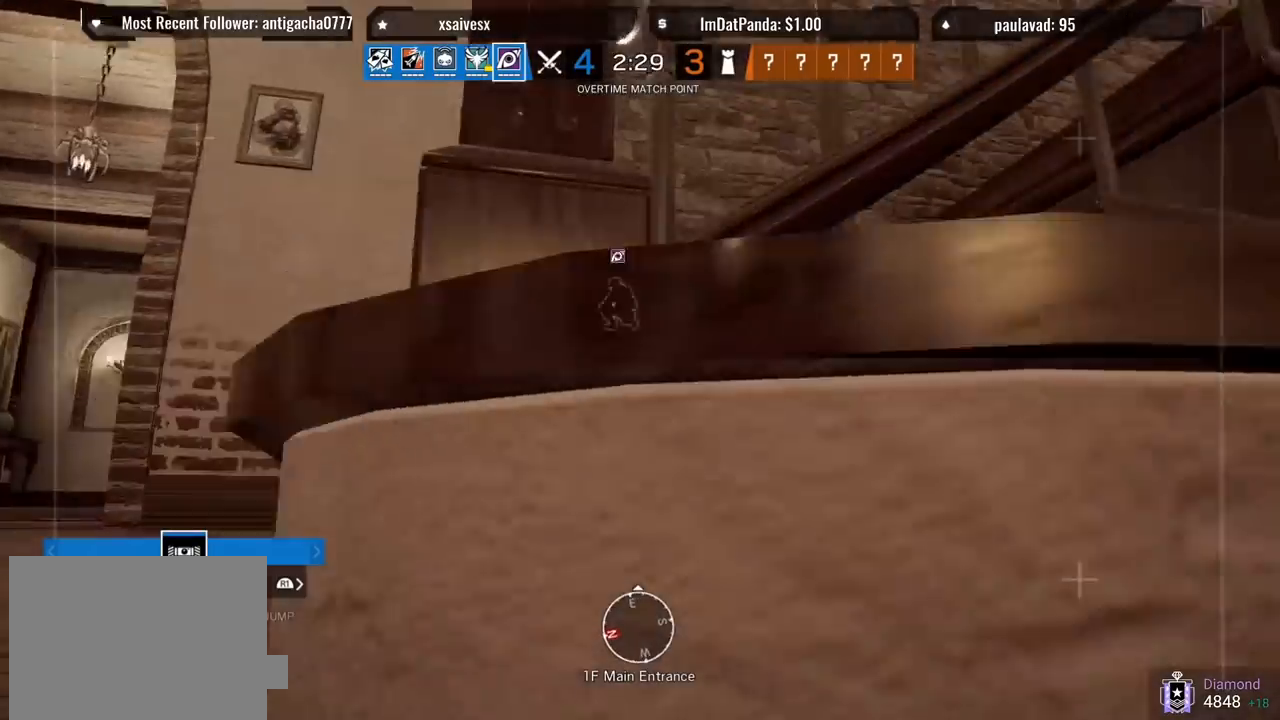
{"buttons": [], "left_stick": "up-left", "right_stick": "up-right", "events": [[183, "left_stick", "up-left"], [333, "right_stick", "up-right"]]}
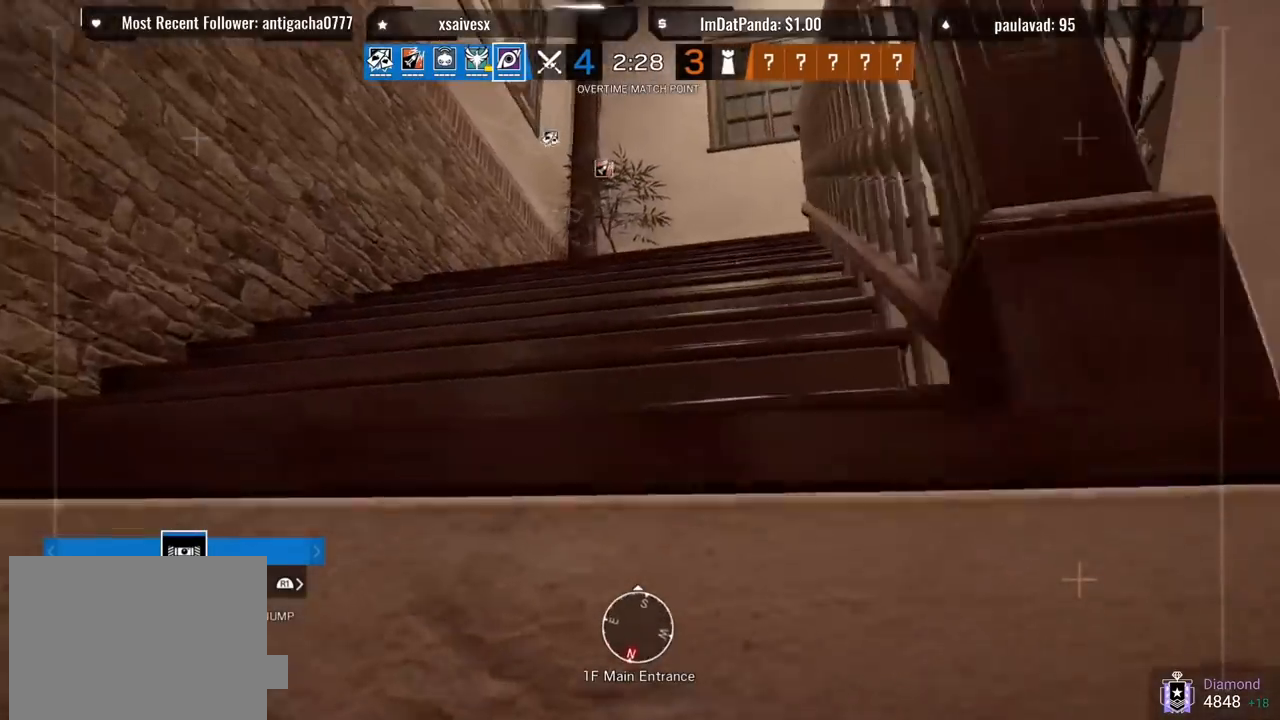
{"buttons": [], "left_stick": "up-left", "right_stick": "center", "events": [[100, "right_stick", "center"], [183, "CROSS", "down"], [267, "CROSS", "up"], [367, "CROSS", "down"], [433, "CROSS", "up"]]}
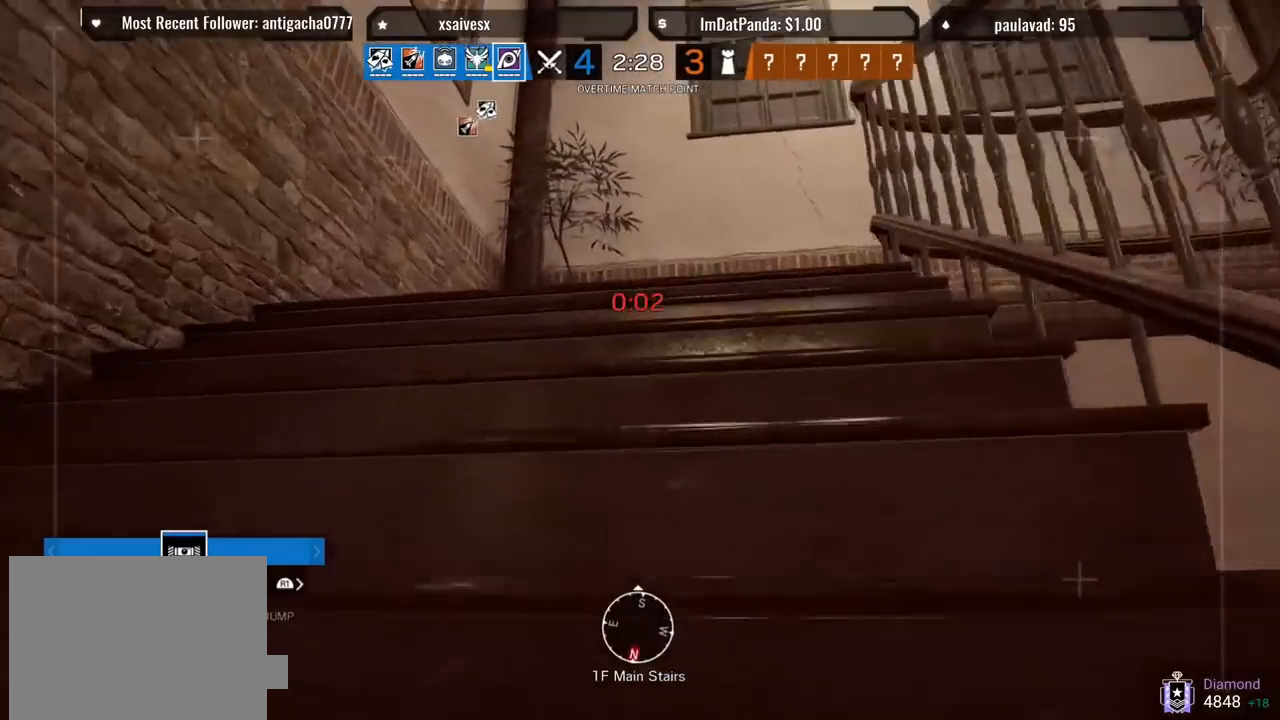
{"buttons": [], "left_stick": "up-left", "right_stick": "right", "events": [[83, "right_stick", "right"], [267, "right_stick", "up-right"], [450, "right_stick", "right"]]}
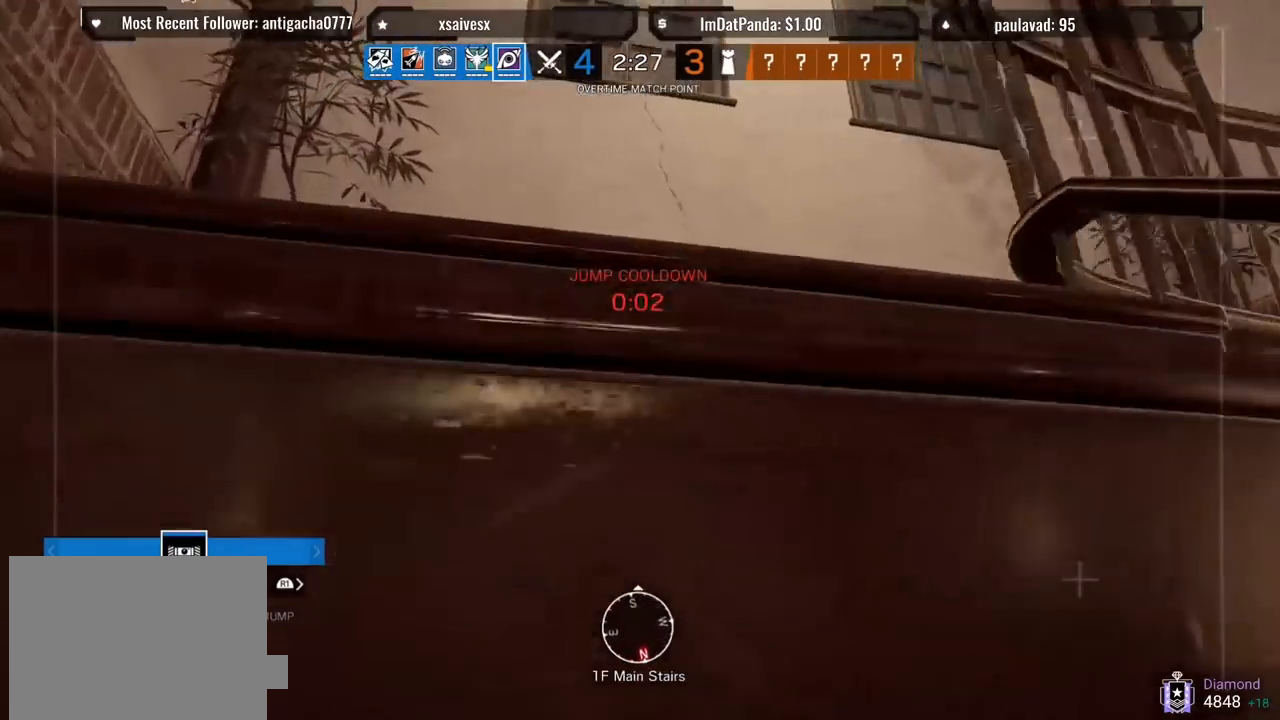
{"buttons": [], "left_stick": "up-left", "right_stick": "right", "events": []}
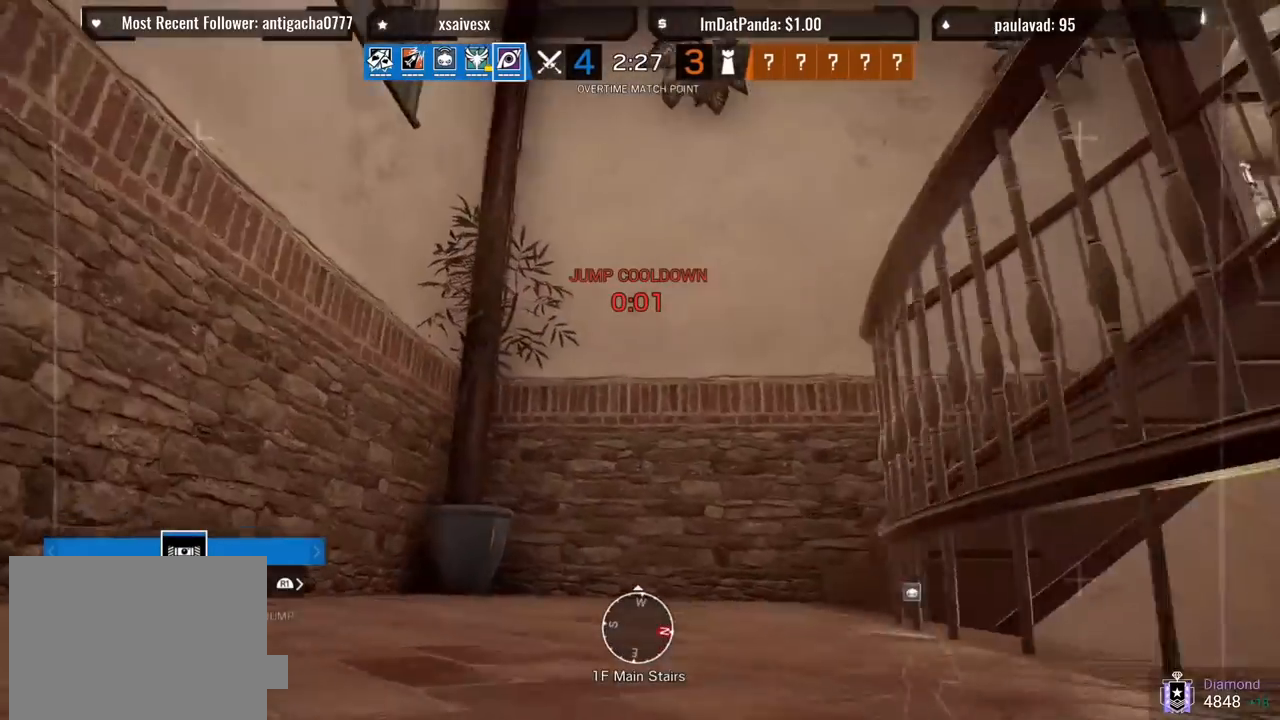
{"buttons": [], "left_stick": "up-left", "right_stick": "right", "events": []}
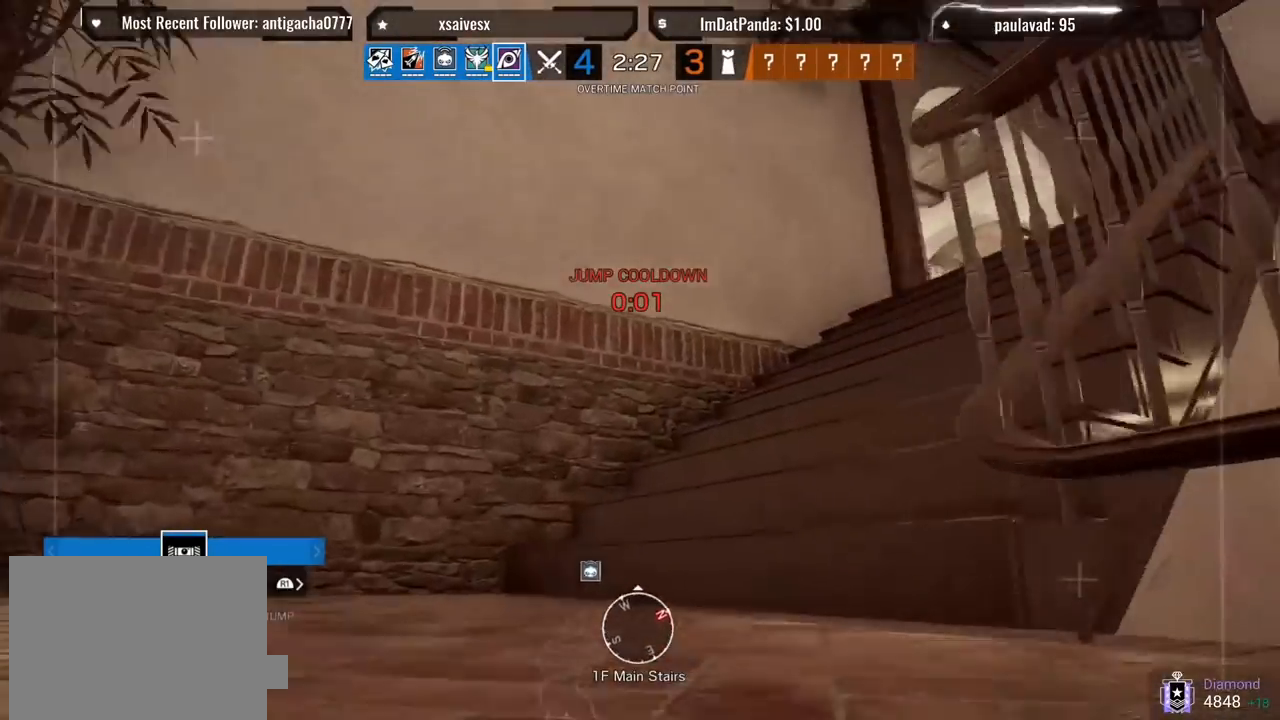
{"buttons": [], "left_stick": "up", "right_stick": "center", "events": [[217, "right_stick", "center"], [483, "left_stick", "up"]]}
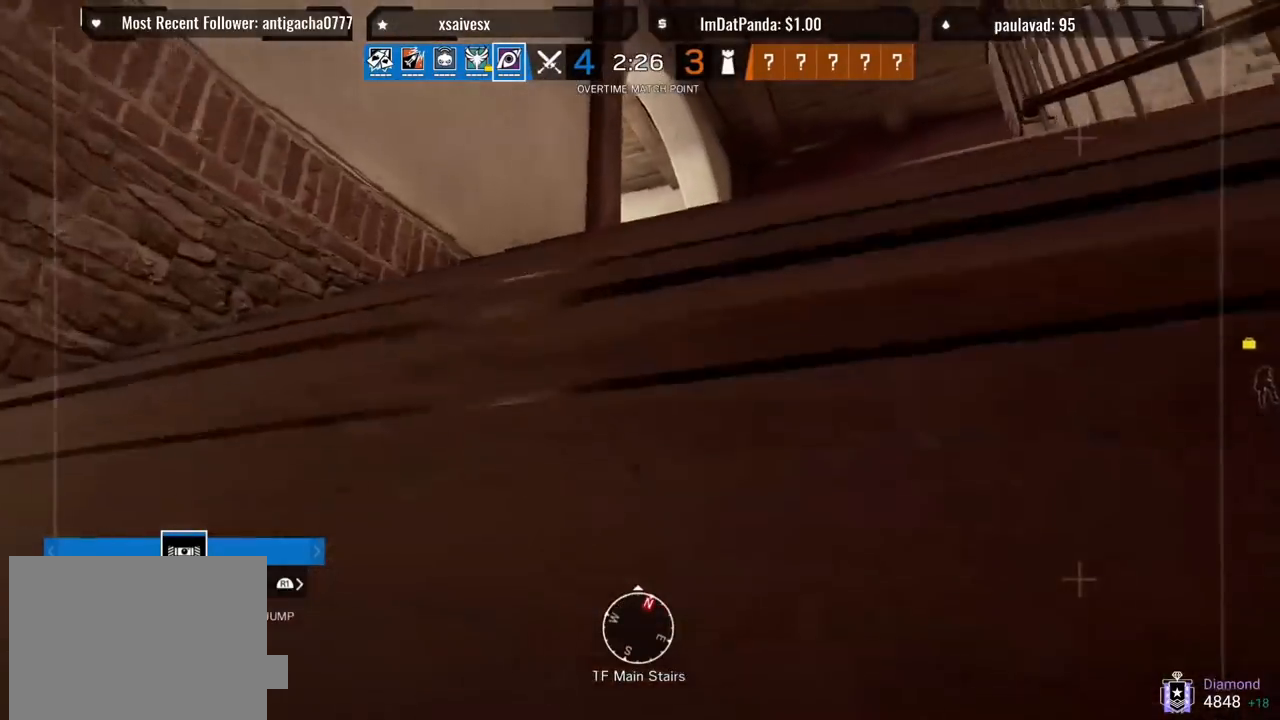
{"buttons": [], "left_stick": "up", "right_stick": "center", "events": []}
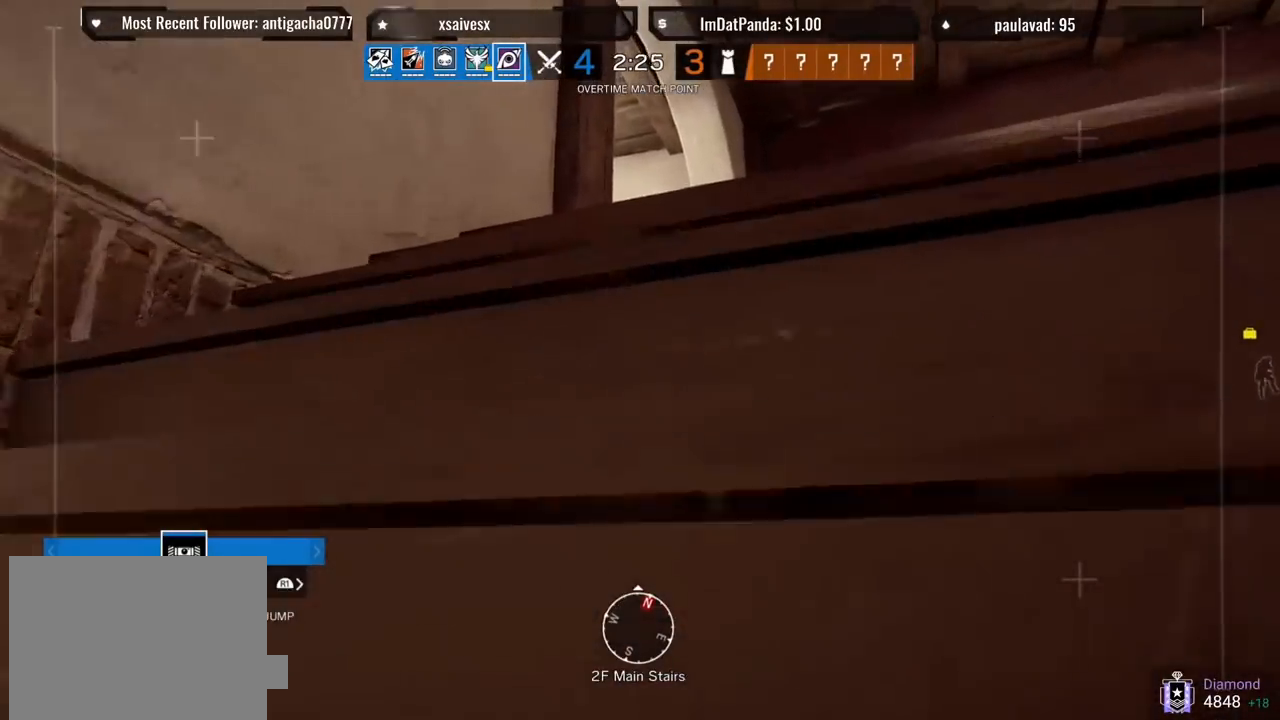
{"buttons": [], "left_stick": "center", "right_stick": "left", "events": [[133, "CROSS", "down"], [200, "CROSS", "up"], [333, "left_stick", "center"], [400, "right_stick", "left"]]}
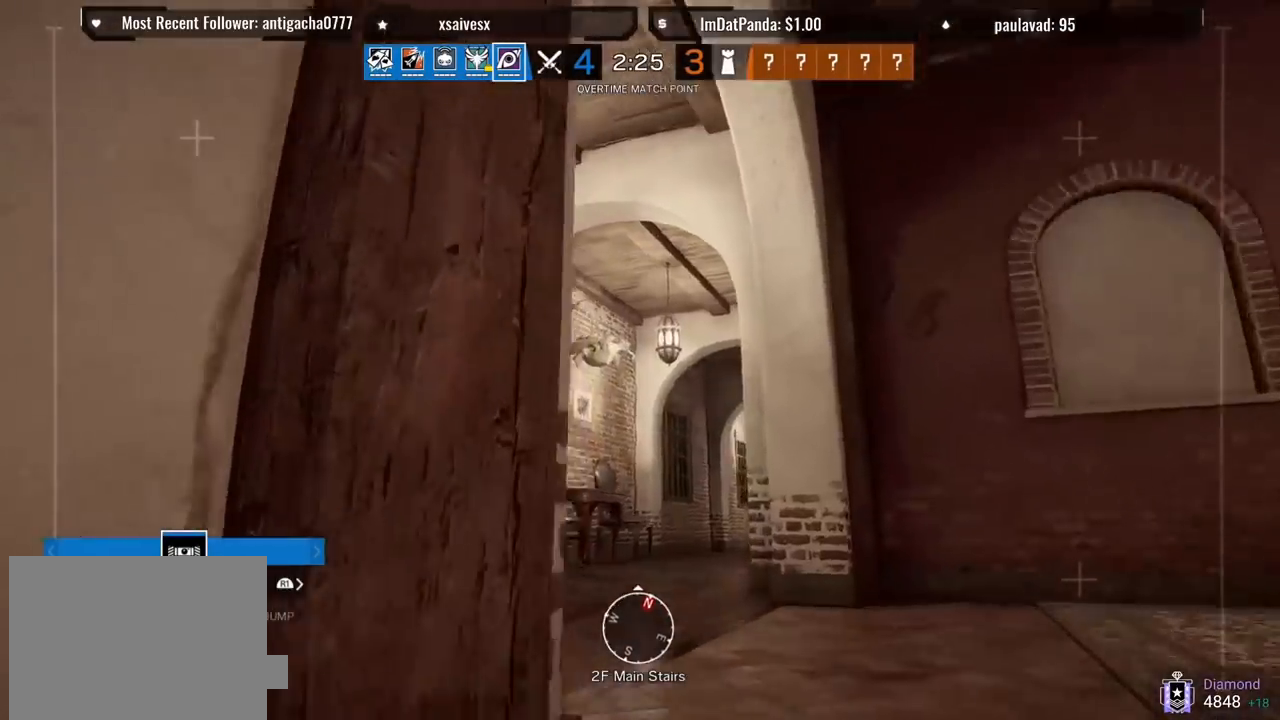
{"buttons": [], "left_stick": "left", "right_stick": "right", "events": [[67, "right_stick", "center"], [133, "left_stick", "left"], [450, "right_stick", "right"]]}
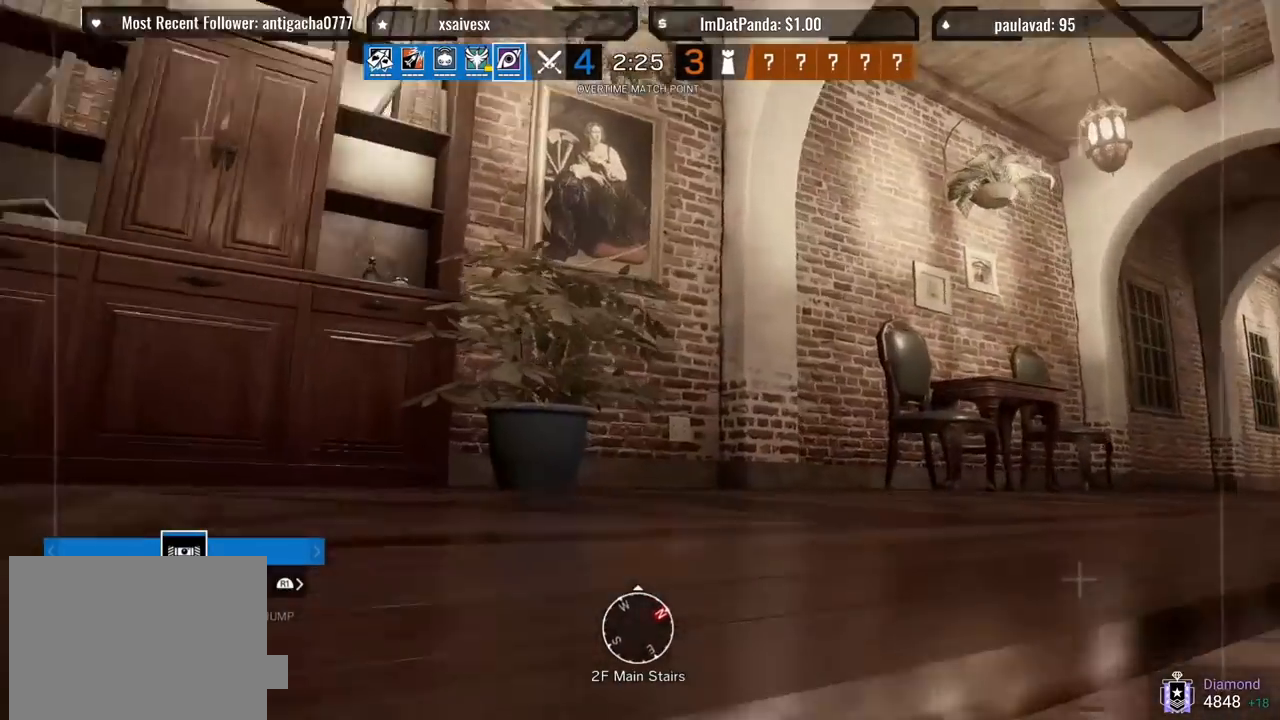
{"buttons": [], "left_stick": "right", "right_stick": "center", "events": [[167, "right_stick", "center"], [400, "left_stick", "right"]]}
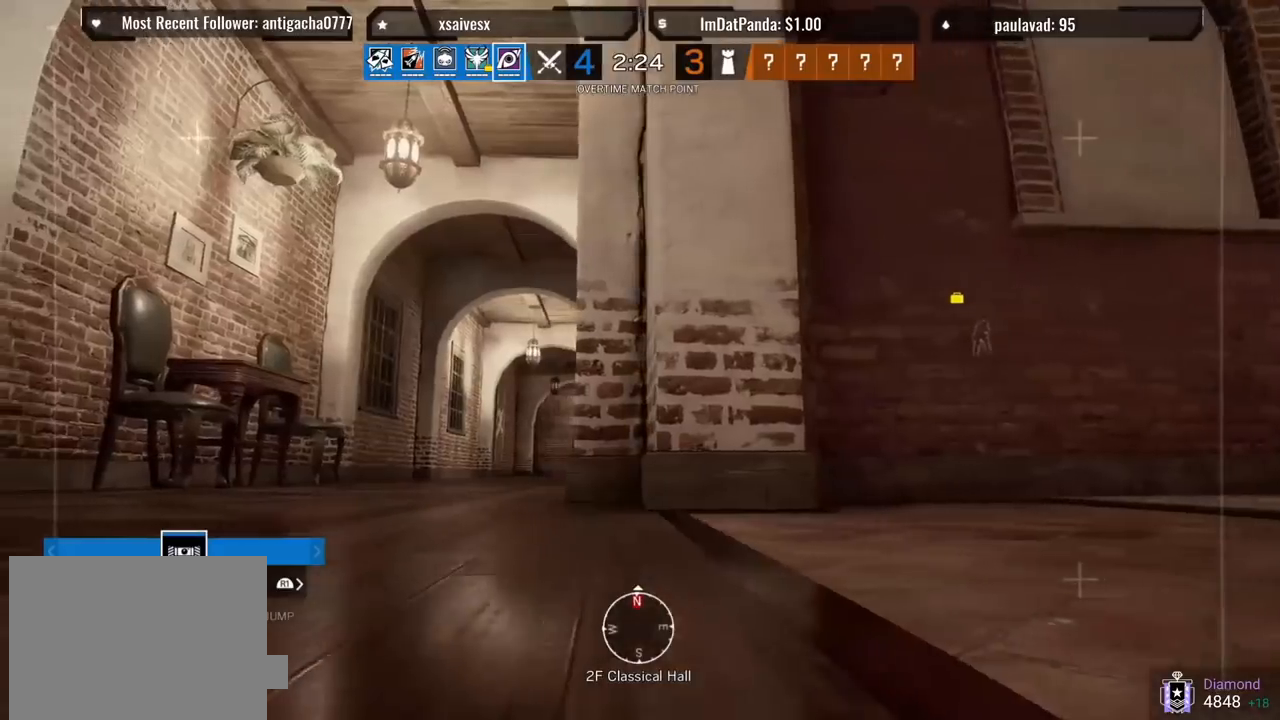
{"buttons": ["L3"], "left_stick": "up", "right_stick": "center", "events": [[133, "right_stick", "right"], [217, "L3", "down"], [217, "left_stick", "up"], [350, "L3", "up"], [400, "right_stick", "center"], [433, "L3", "down"]]}
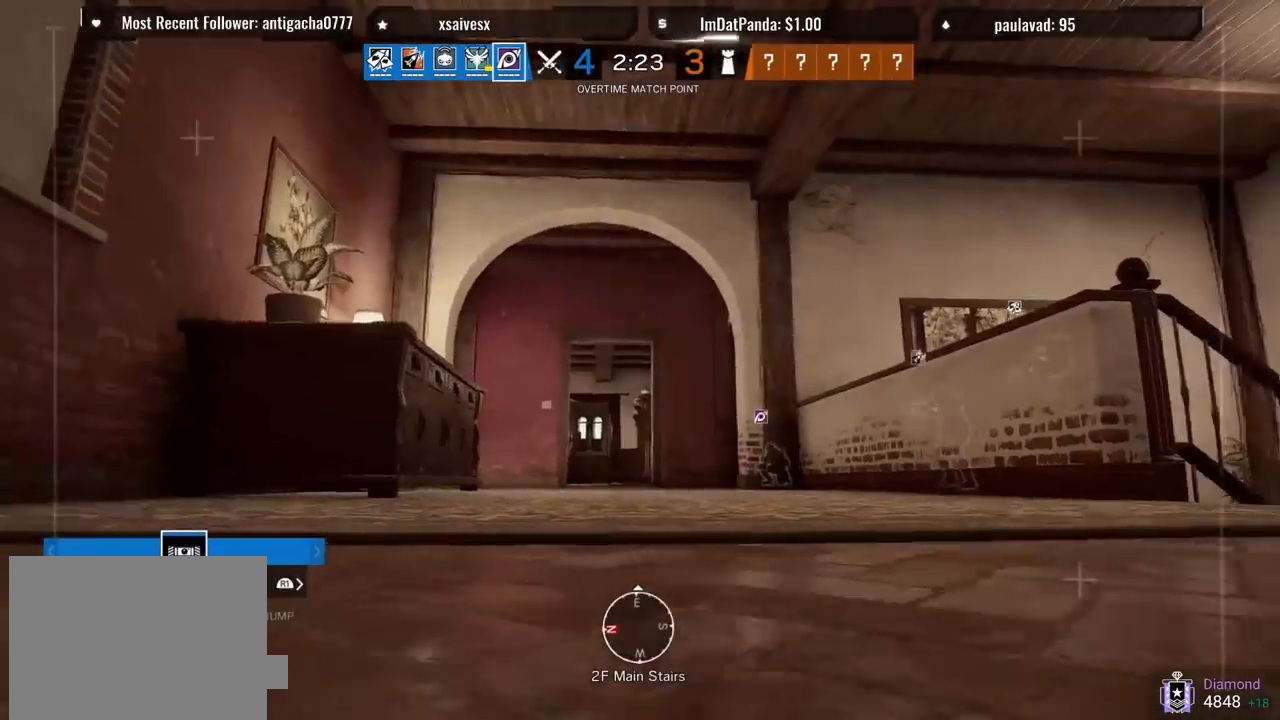
{"buttons": [], "left_stick": "up", "right_stick": "center", "events": [[83, "L3", "up"]]}
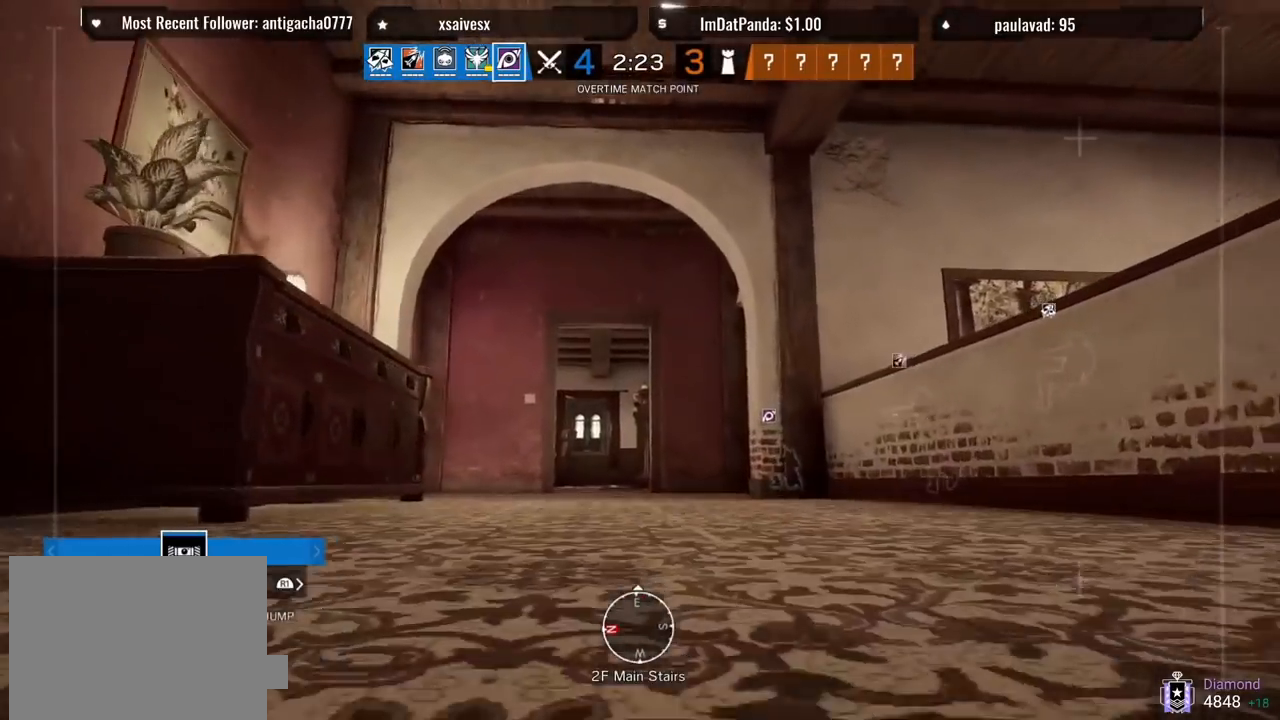
{"buttons": [], "left_stick": "up", "right_stick": "center", "events": [[67, "right_stick", "left"], [117, "right_stick", "center"]]}
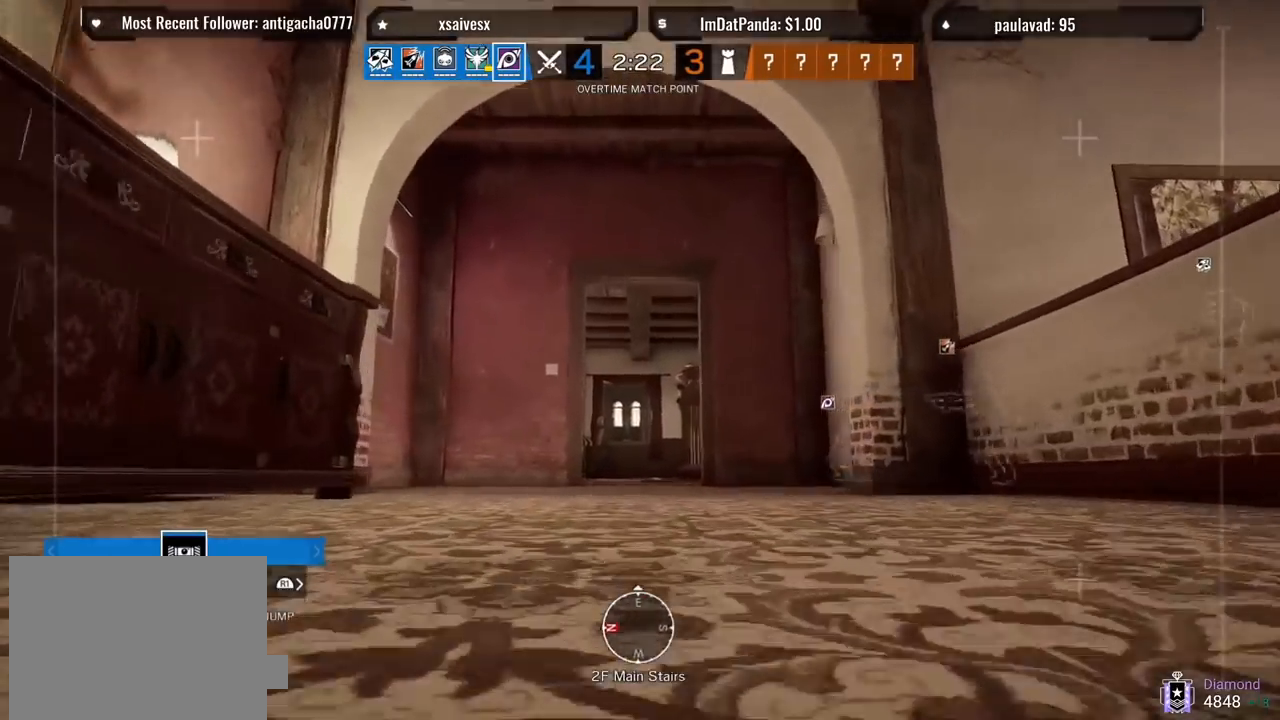
{"buttons": [], "left_stick": "up", "right_stick": "center", "events": []}
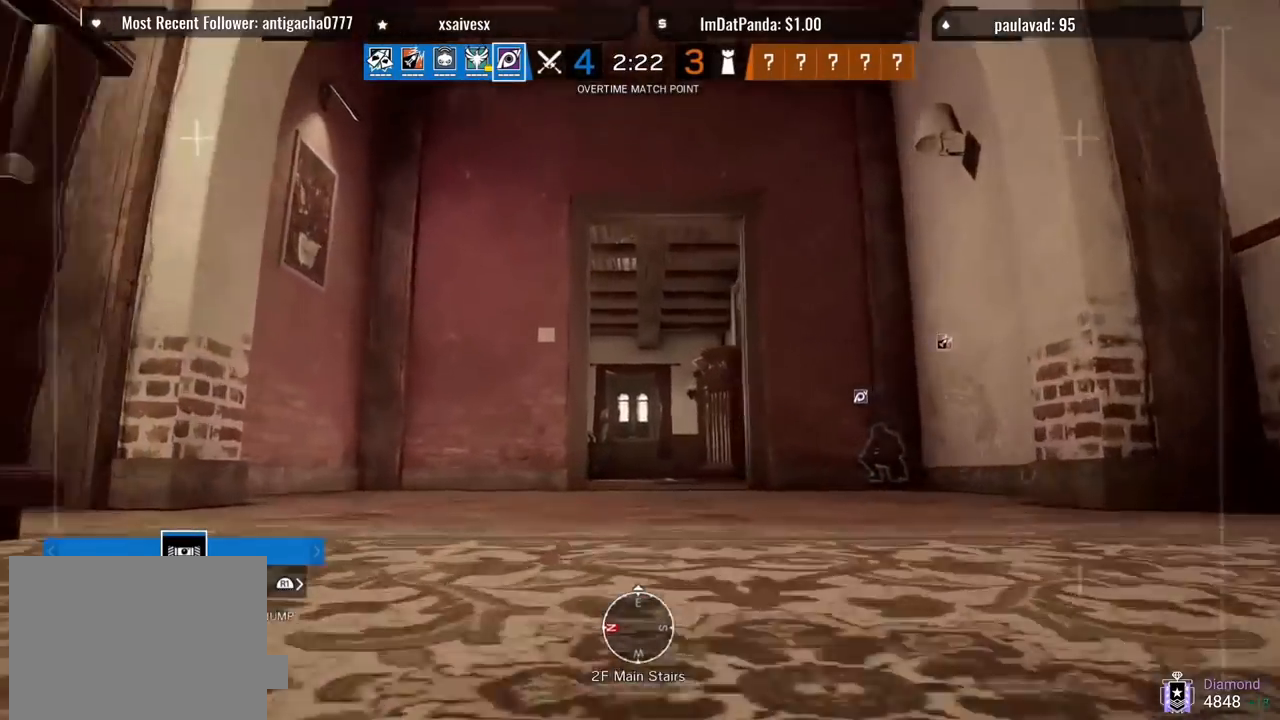
{"buttons": [], "left_stick": "up", "right_stick": "center", "events": []}
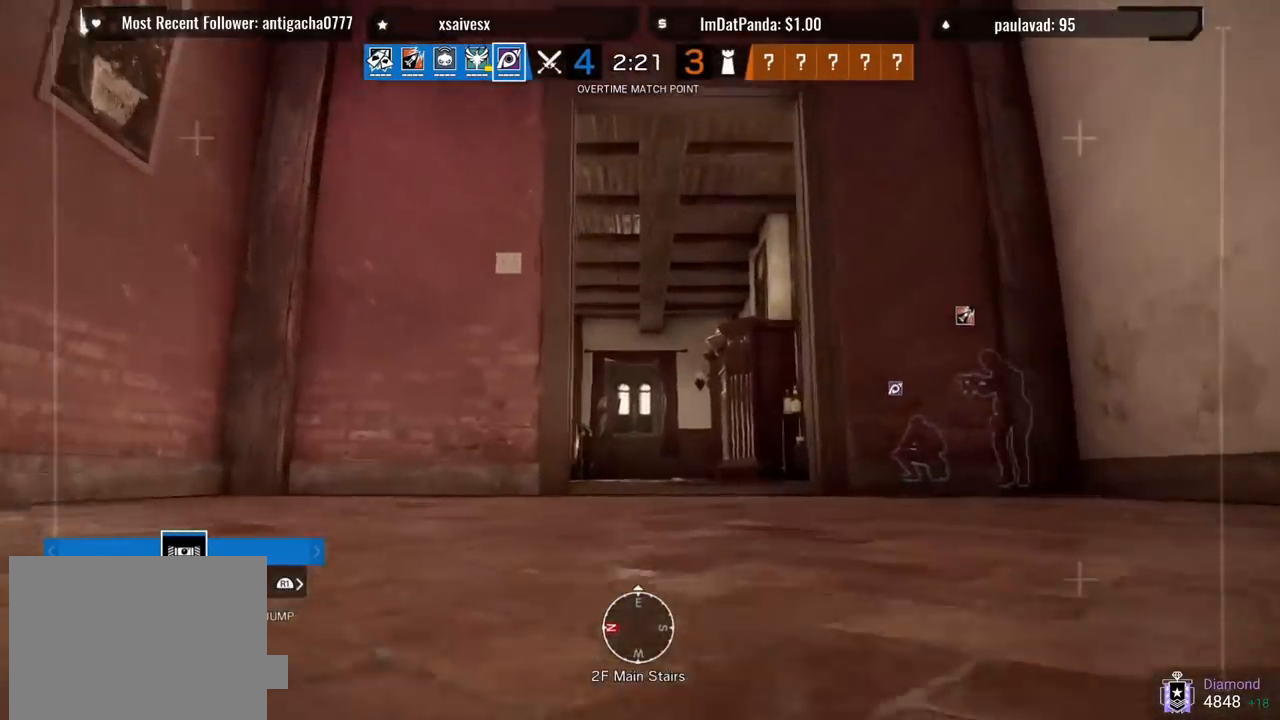
{"buttons": [], "left_stick": "up", "right_stick": "center", "events": []}
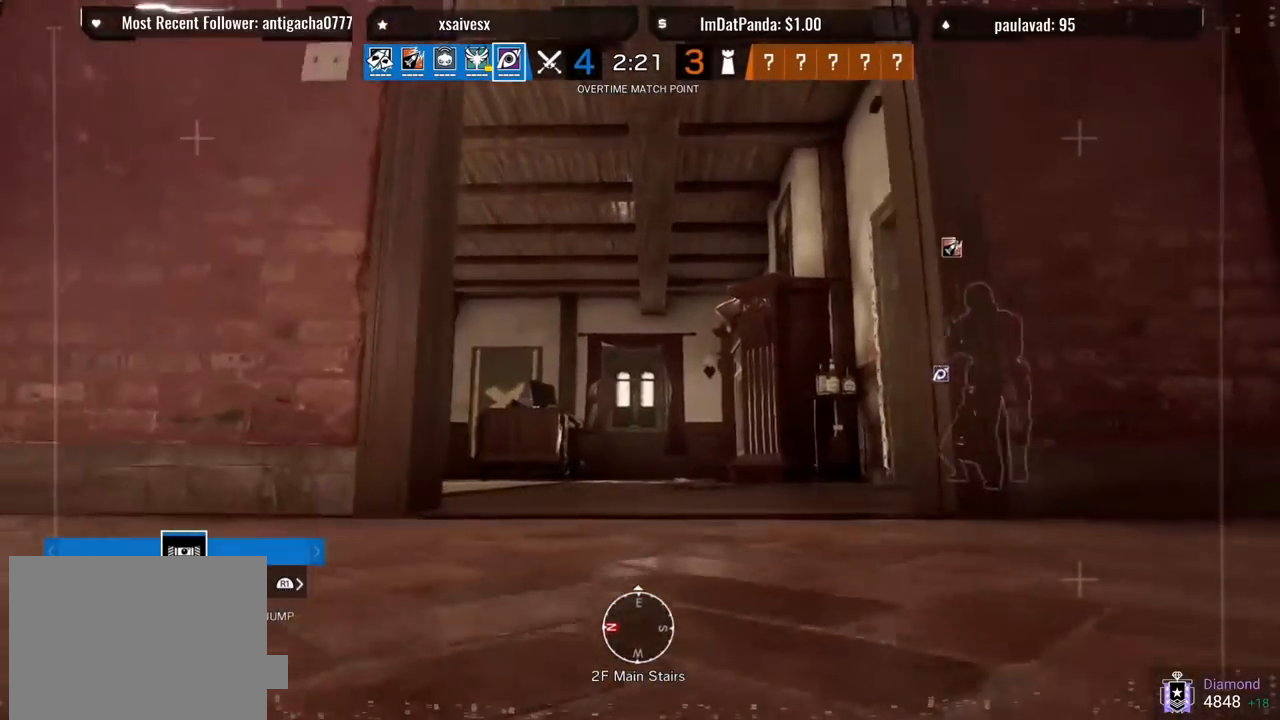
{"buttons": [], "left_stick": "up", "right_stick": "left", "events": [[167, "right_stick", "left"]]}
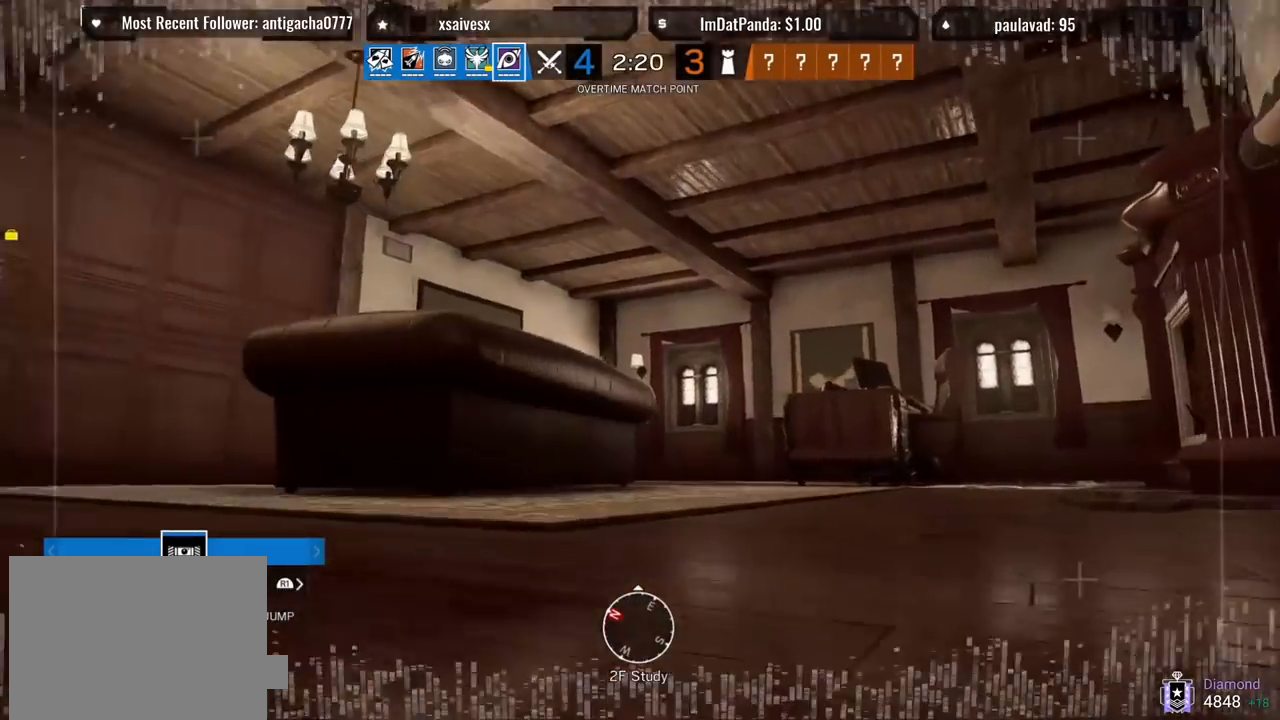
{"buttons": [], "left_stick": "up", "right_stick": "center", "events": [[33, "right_stick", "center"]]}
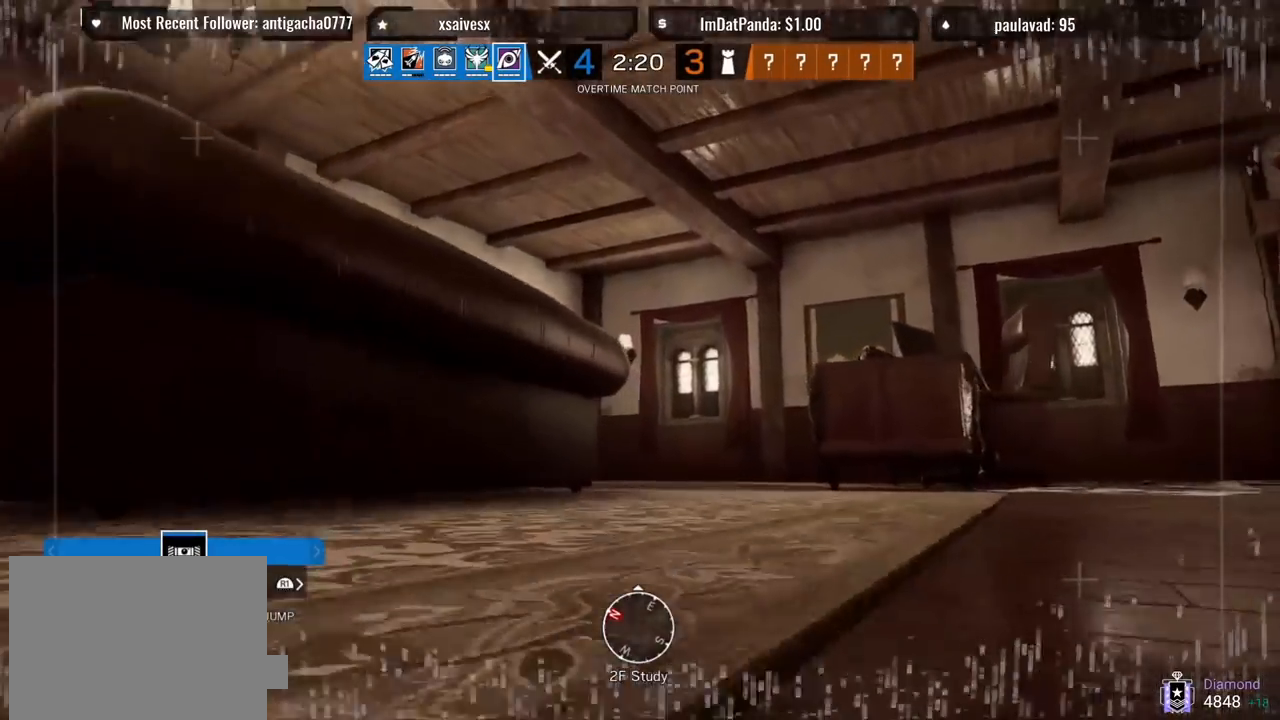
{"buttons": [], "left_stick": "up", "right_stick": "left", "events": [[83, "R2", "down"], [200, "left_stick", "center"], [217, "R2", "up"], [450, "left_stick", "up"], [467, "right_stick", "left"]]}